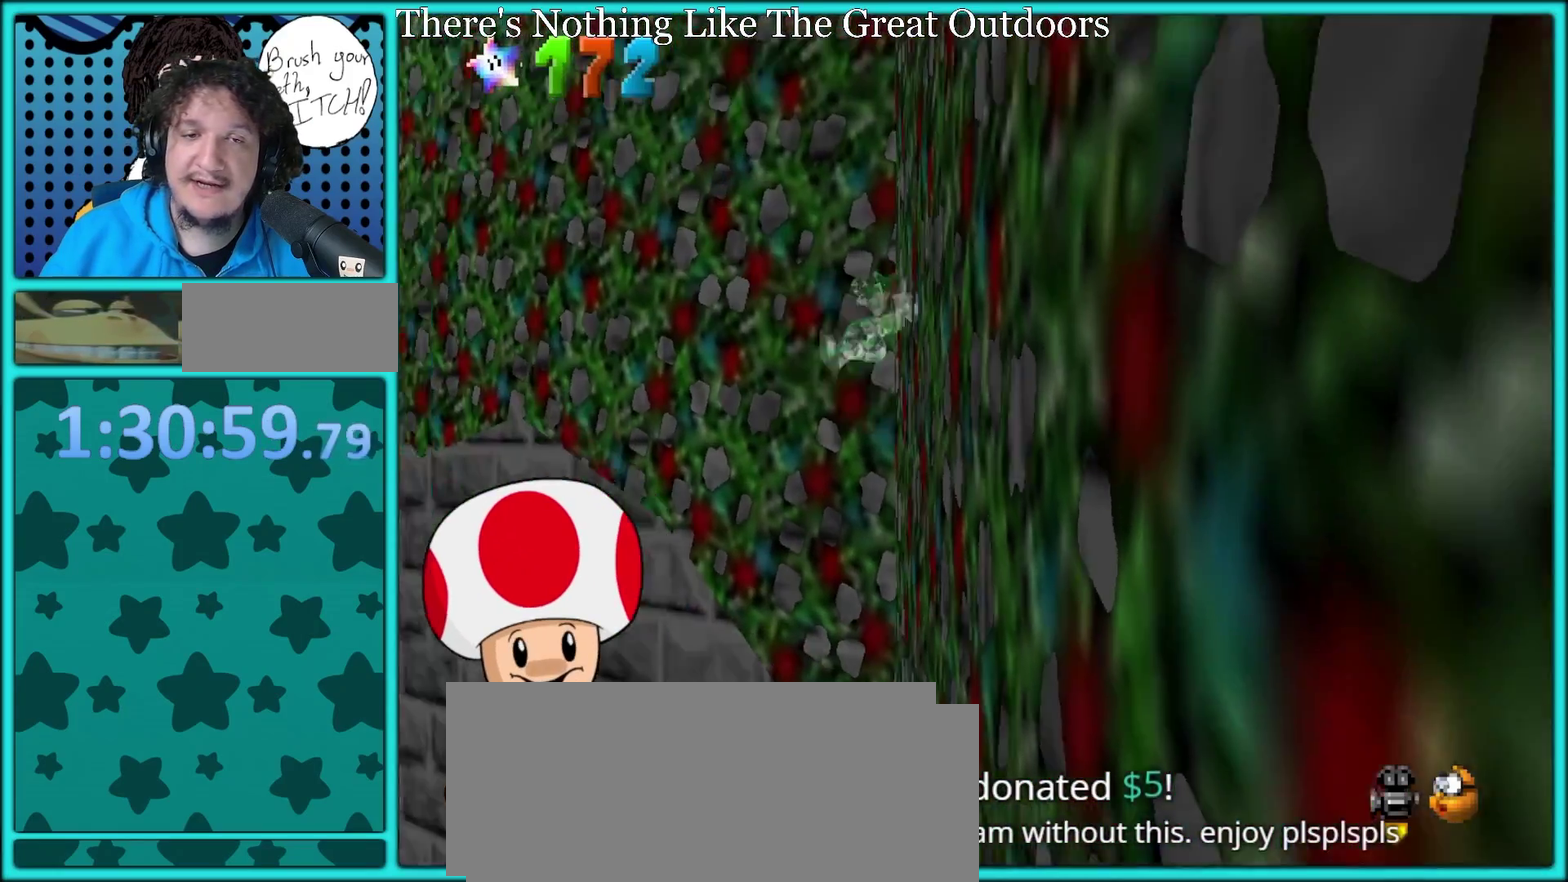
Gameplay with a controller (Nintendo layout); each line is a JSON object with the inputs held at the frame after it (dt_ms = milliseconds from this image to that frame). "events" lists button and stick changes between this image and that frame as [ms after this image, input, new state], when the widget could be followed in between. Not read: L3 R3.
{"dt_ms": 500, "buttons": ["C_RIGHT"], "left_stick": "up"}
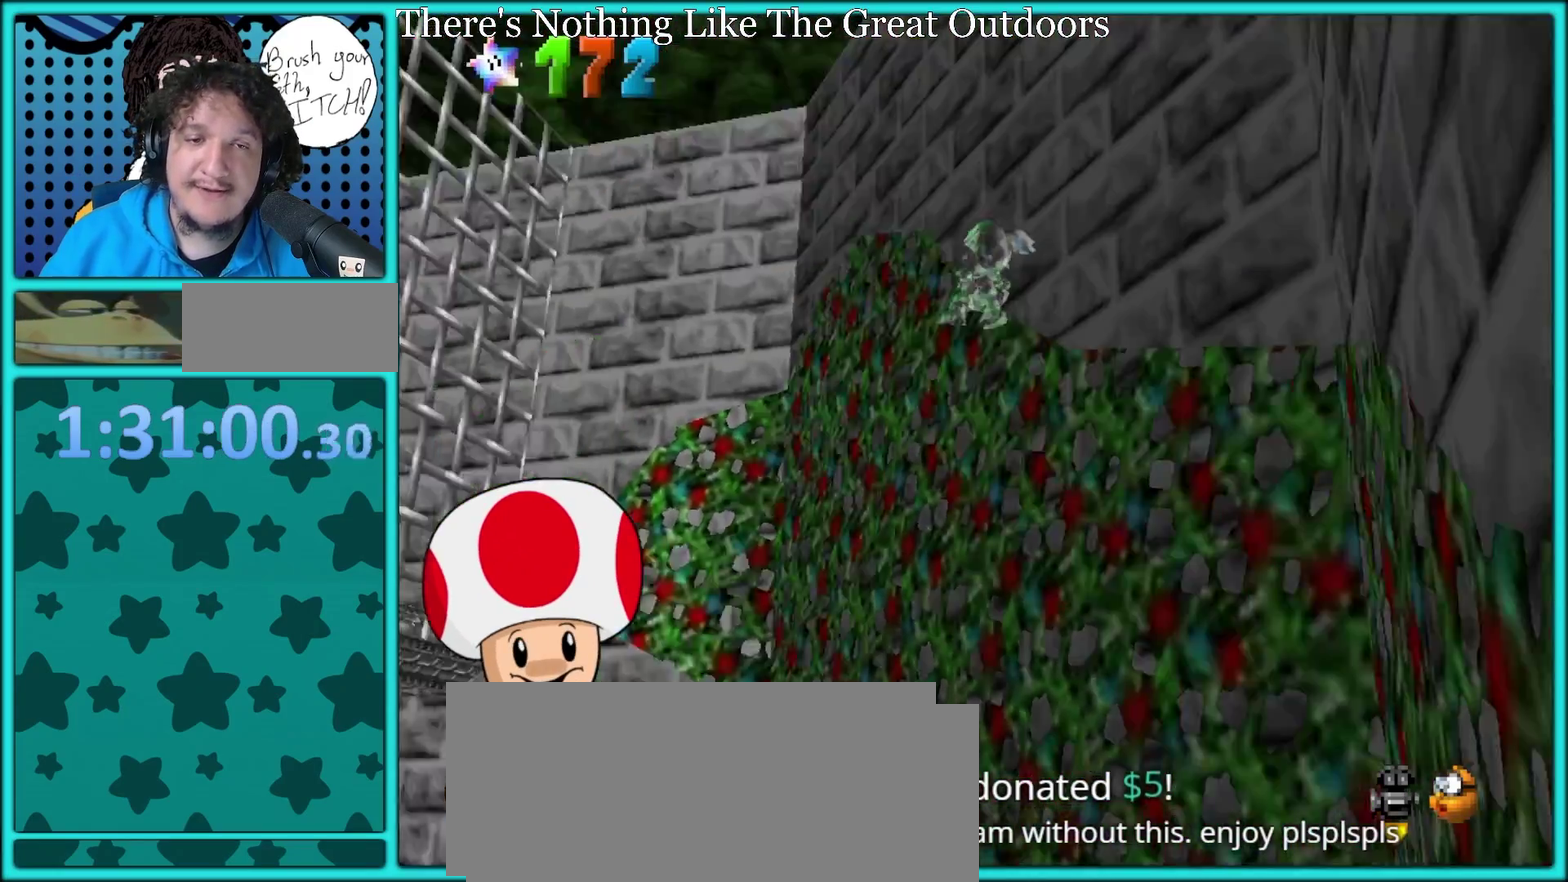
{"dt_ms": 500, "buttons": [], "left_stick": "up-right", "events": [[17, "left_stick", "up-right"], [67, "C_RIGHT", "up"], [83, "left_stick", "right"], [483, "left_stick", "up-right"]]}
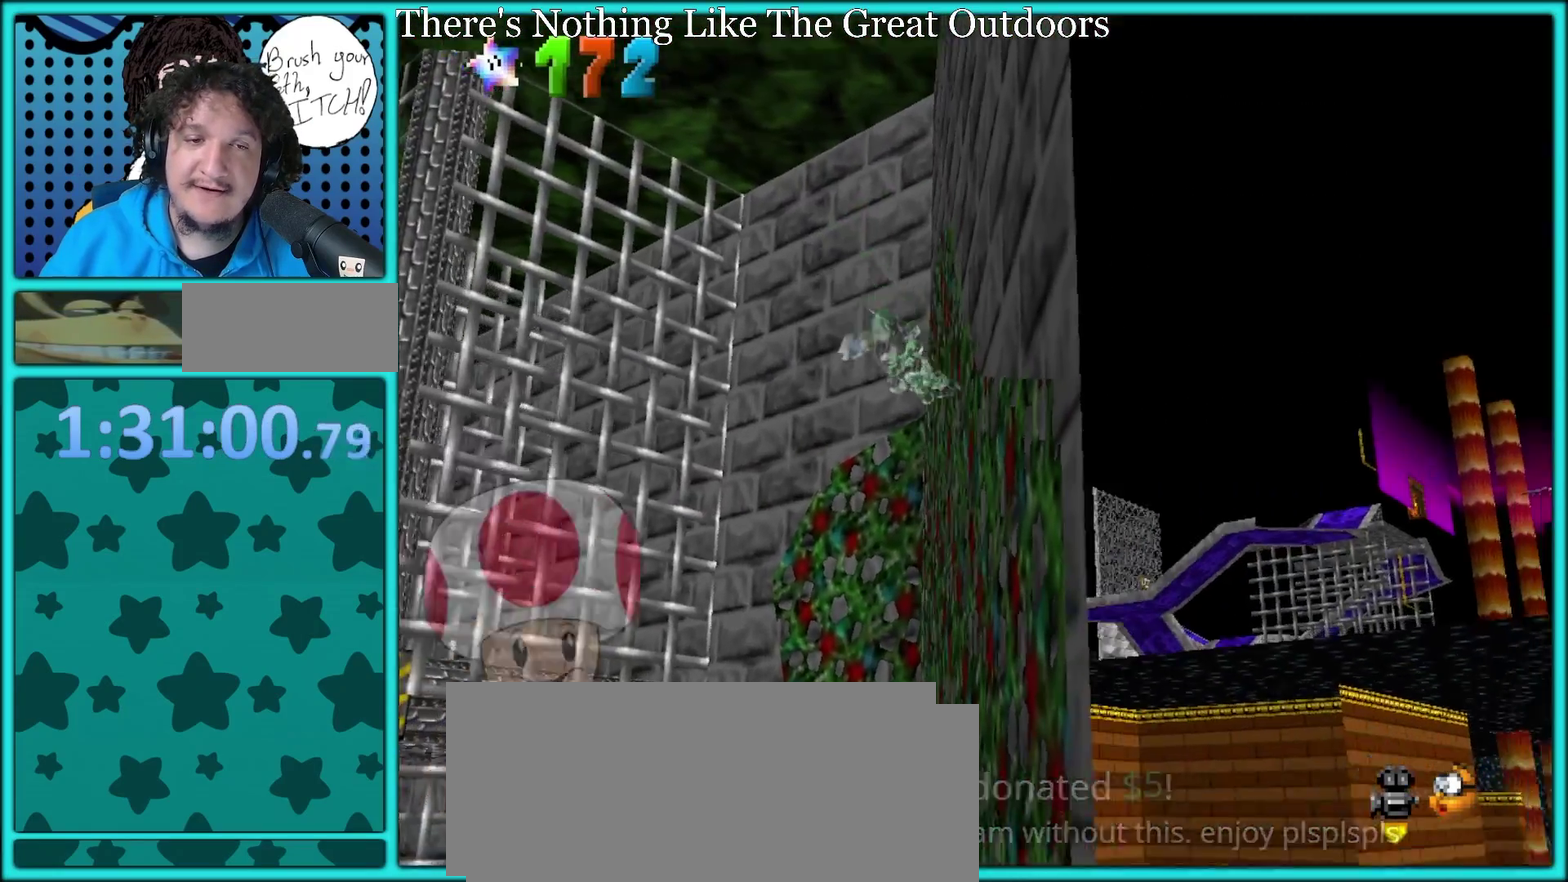
{"dt_ms": 500, "buttons": [], "left_stick": "up-right", "events": [[50, "left_stick", "up"], [100, "left_stick", "up-left"], [450, "left_stick", "up-right"]]}
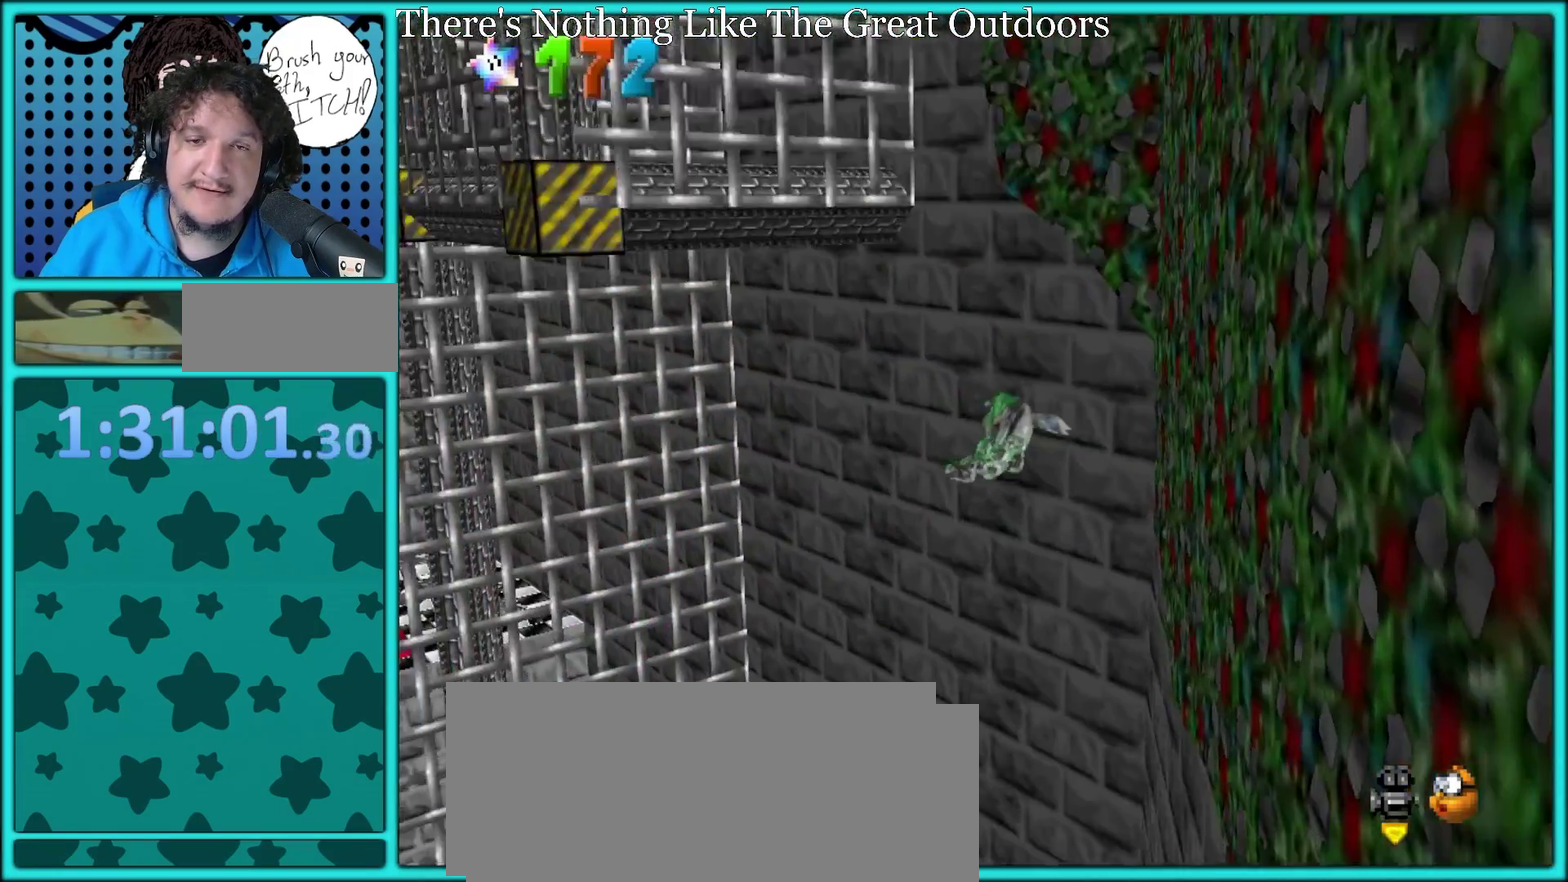
{"dt_ms": 500, "buttons": ["B"], "left_stick": "up-right", "events": [[50, "left_stick", "right"], [67, "B", "down"], [217, "left_stick", "up-right"], [267, "B", "up"], [483, "B", "down"]]}
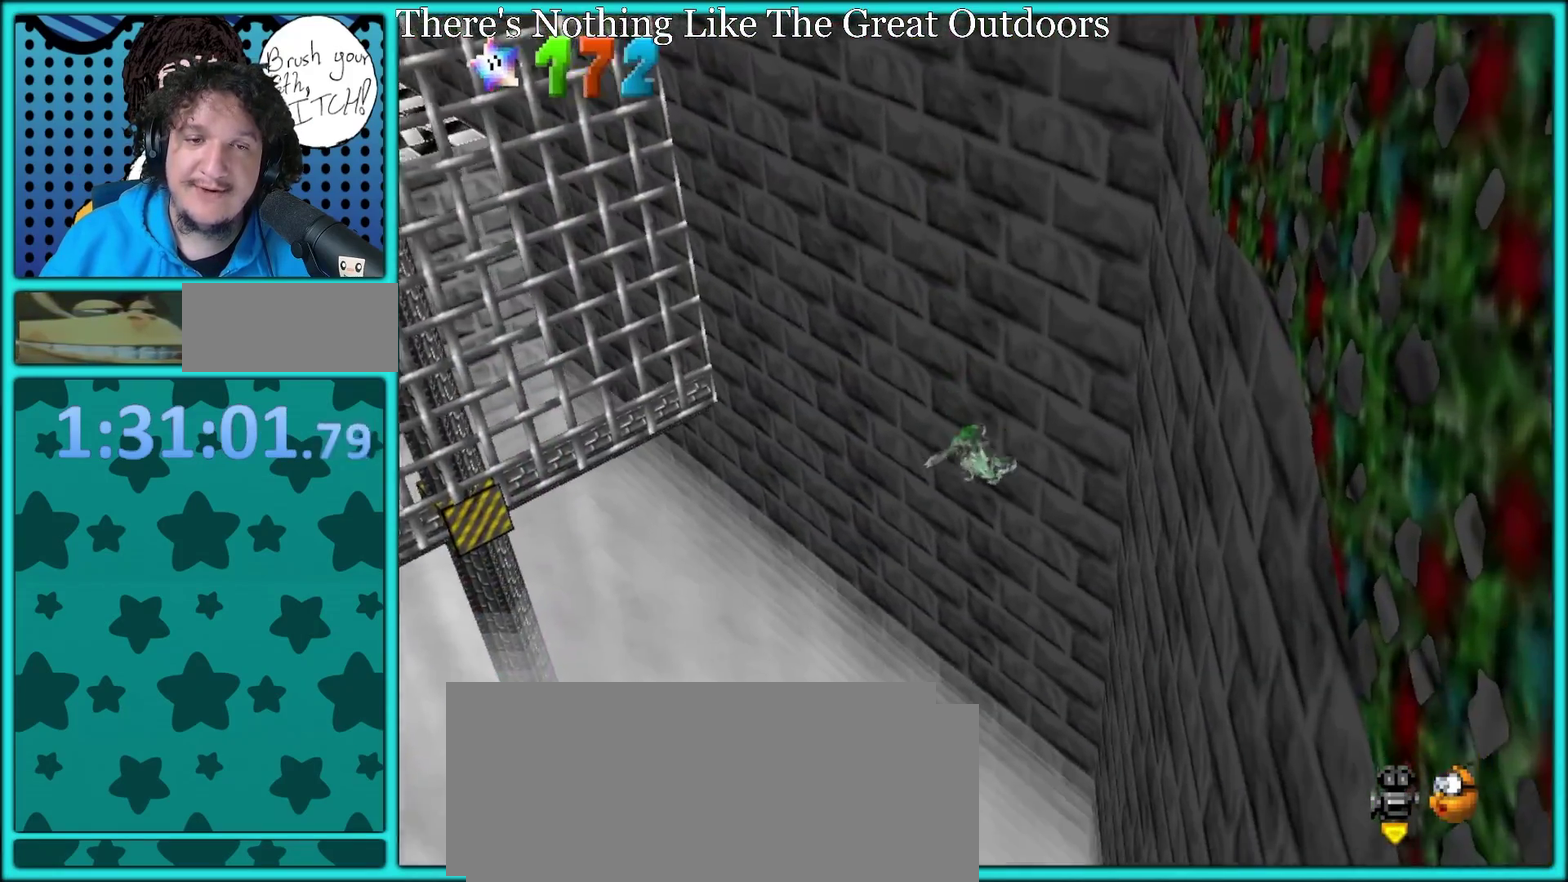
{"dt_ms": 500, "buttons": ["B"], "left_stick": "up-left", "events": [[100, "left_stick", "up"], [183, "left_stick", "up-left"]]}
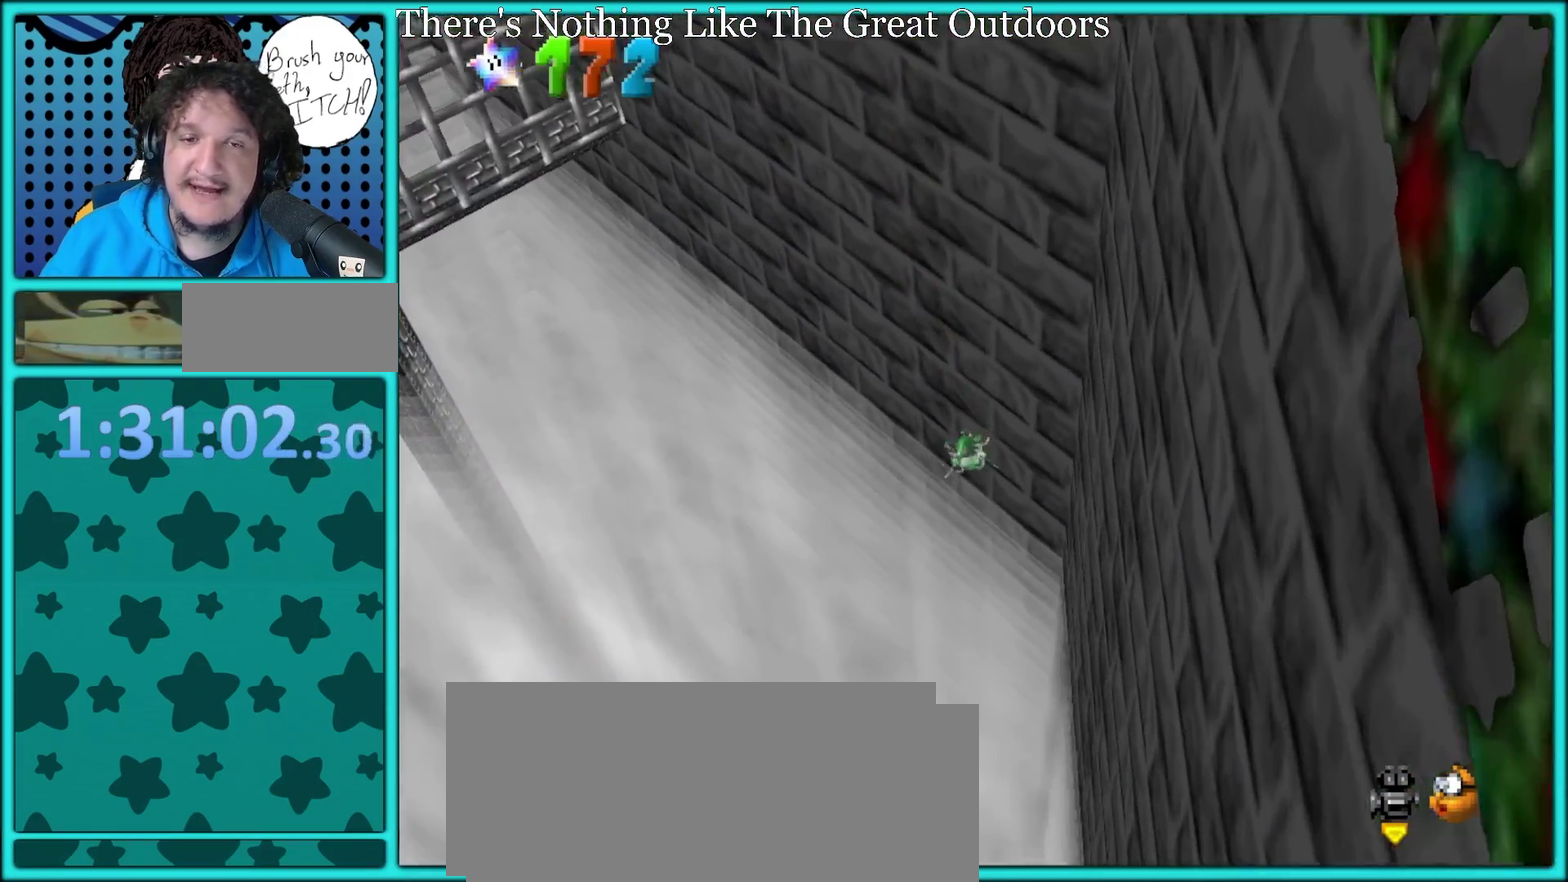
{"dt_ms": 500, "buttons": ["B"], "left_stick": "up-left", "events": []}
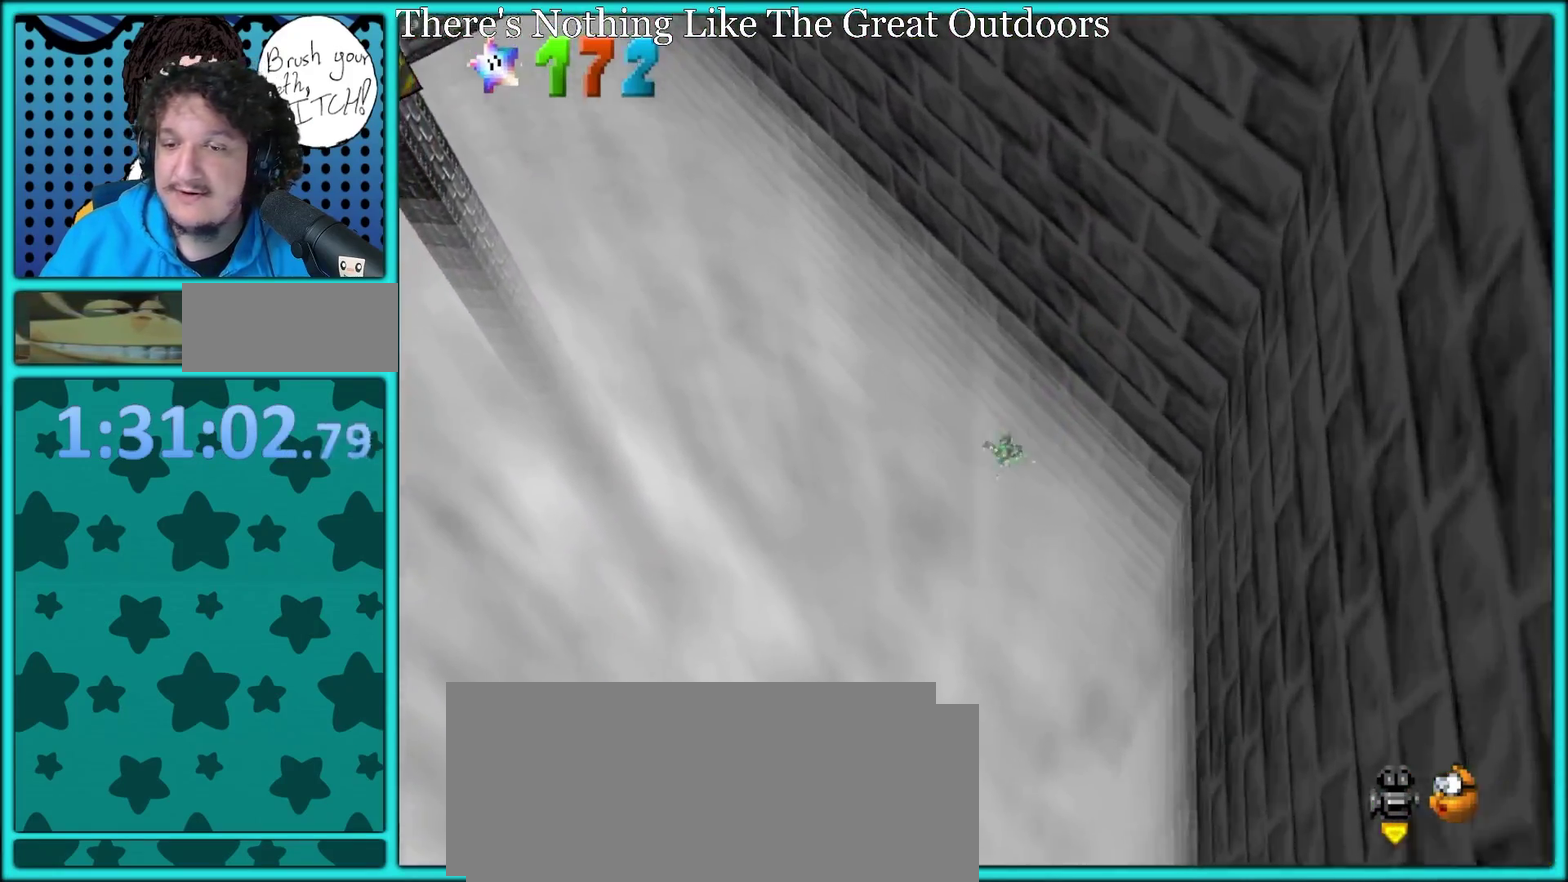
{"dt_ms": 1000, "buttons": [], "left_stick": "up-left", "events": [[350, "B", "up"], [550, "B", "down"], [650, "B", "up"]]}